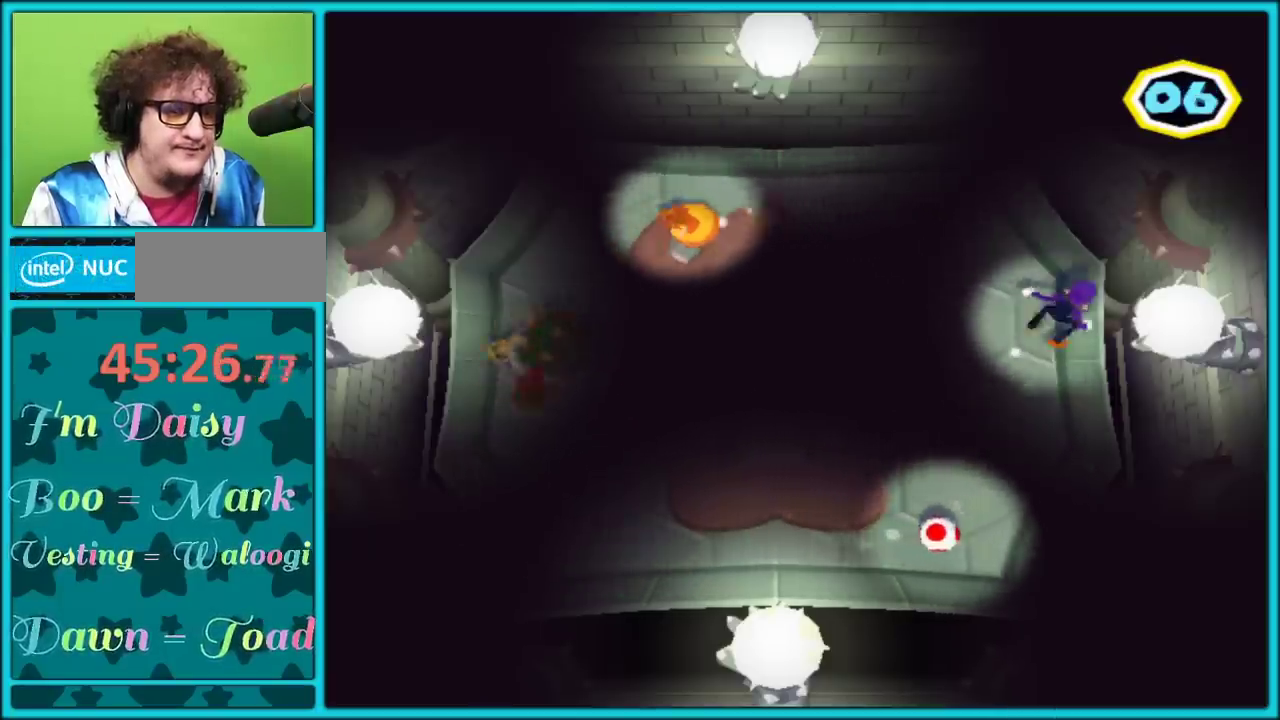
Gameplay with a controller (Nintendo layout); each line is a JSON object with the inputs held at the frame after it. "events" lists button and stick changes between this image and that frame as [ms after this image, input, new state], when the widget could be followed in between. Not read: L2 L3 R3.
{"buttons": [], "left_stick": "up-left", "right_stick": "center", "events": [[50, "left_stick", "down-left"], [350, "left_stick", "up-left"]]}
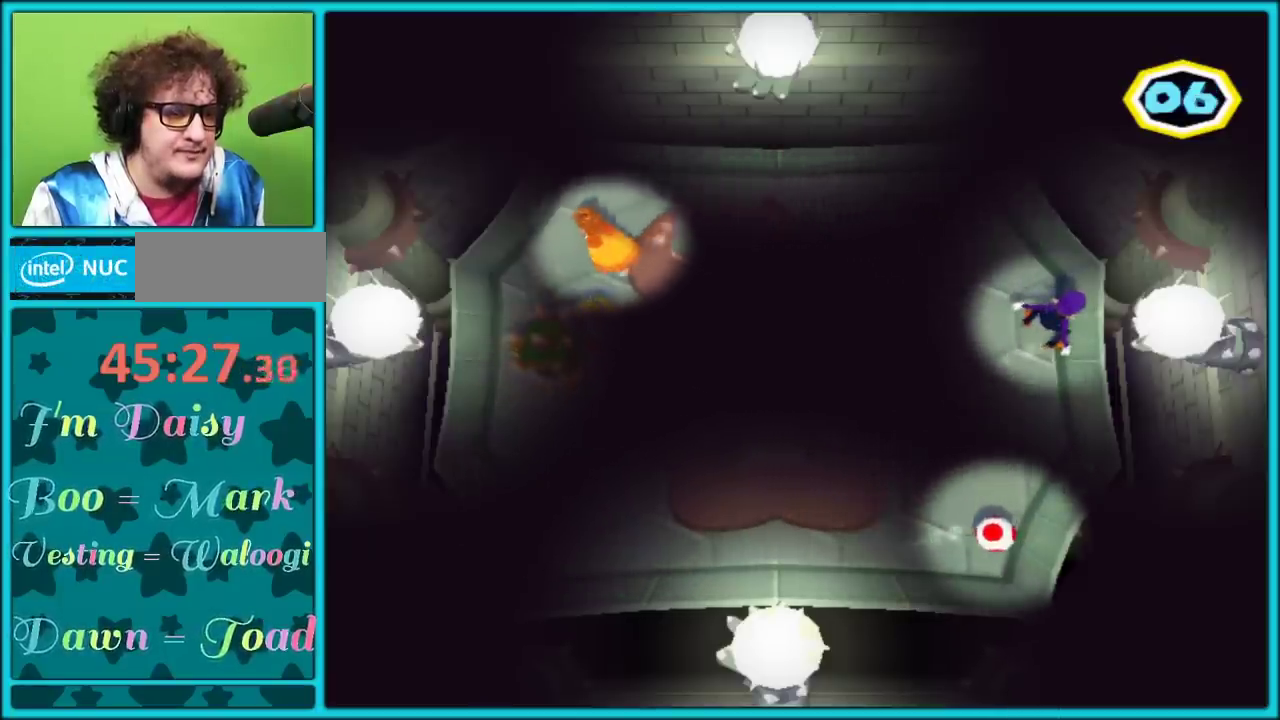
{"buttons": [], "left_stick": "left", "right_stick": "center"}
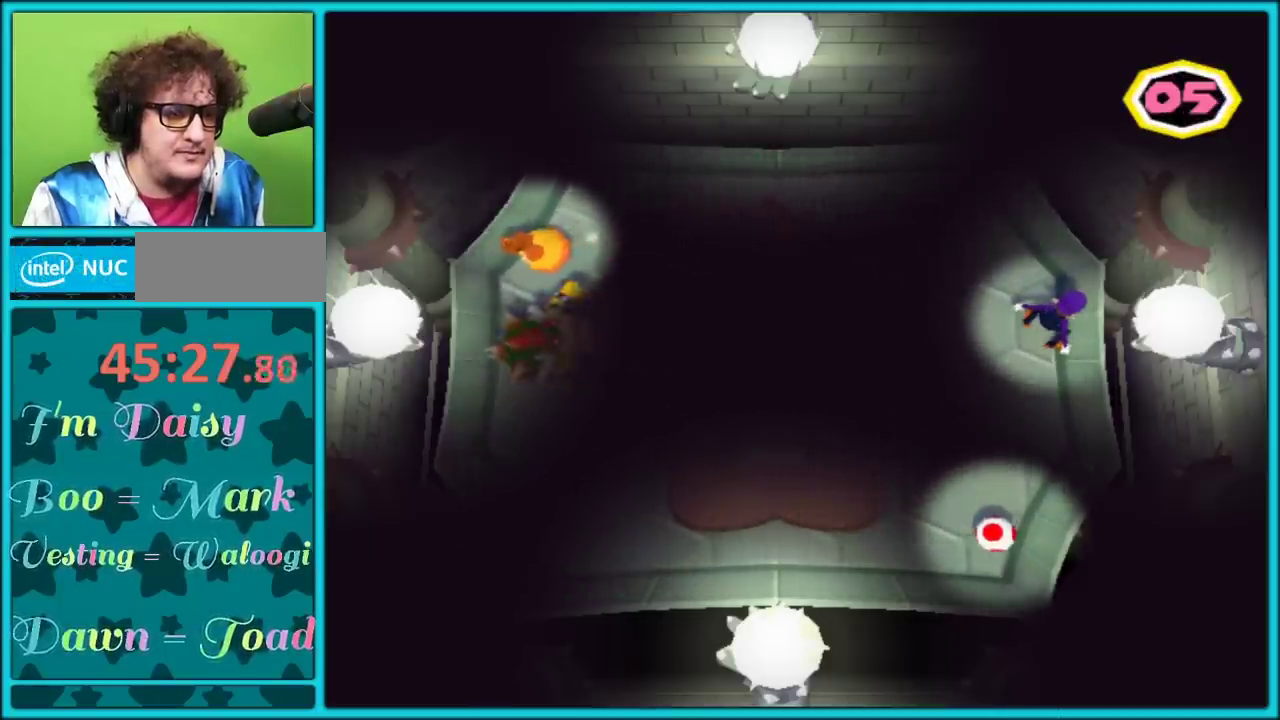
{"buttons": [], "left_stick": "center", "right_stick": "center"}
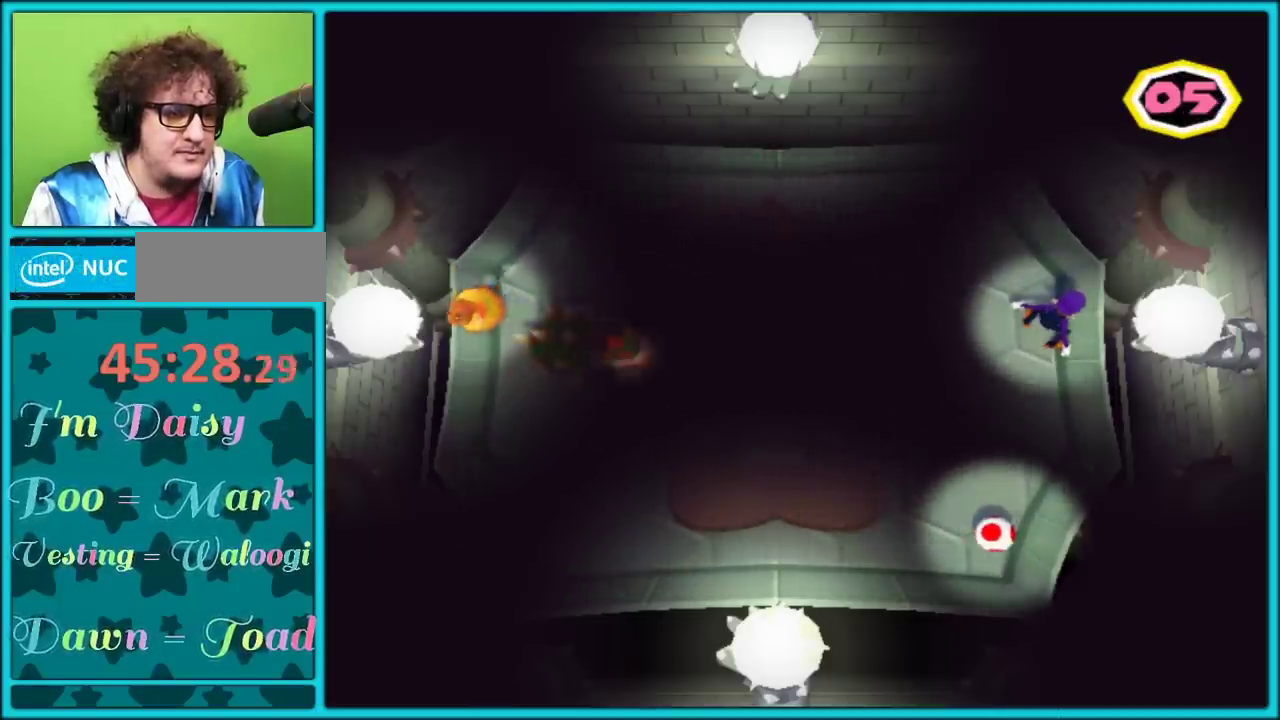
{"buttons": [], "left_stick": "up", "right_stick": "center", "events": [[450, "left_stick", "up"]]}
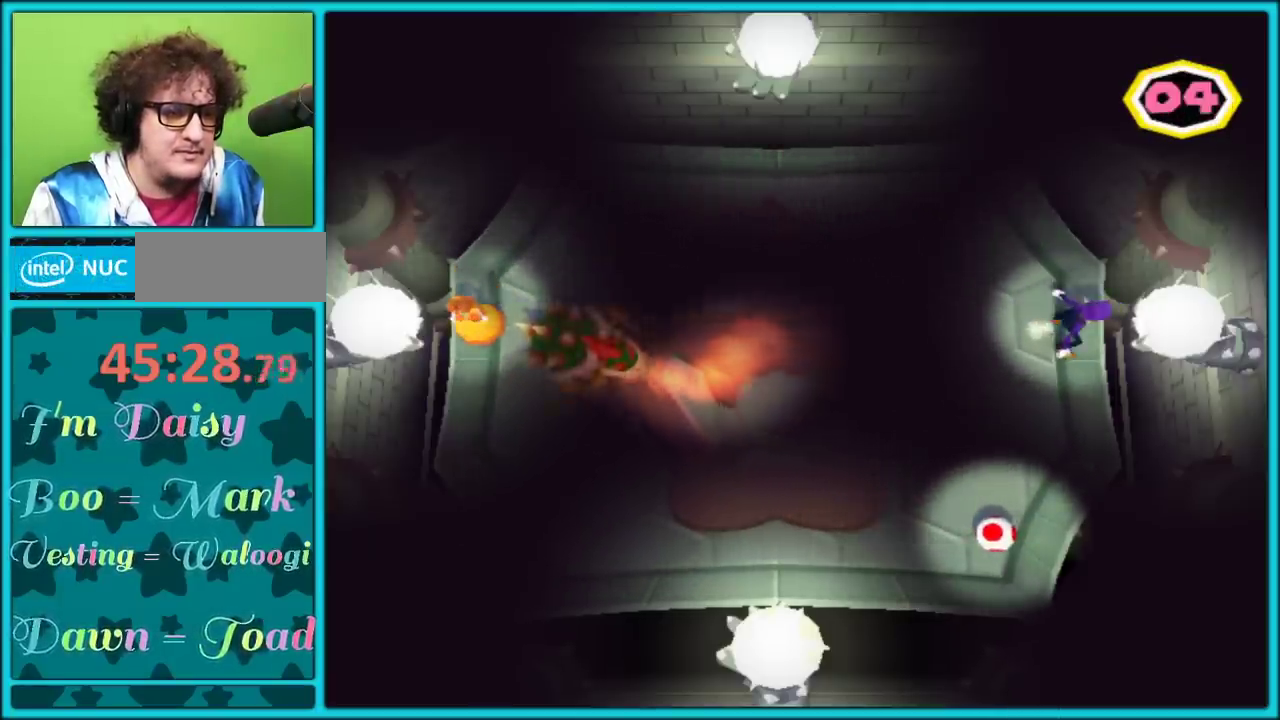
{"buttons": [], "left_stick": "center", "right_stick": "center", "events": [[233, "left_stick", "center"]]}
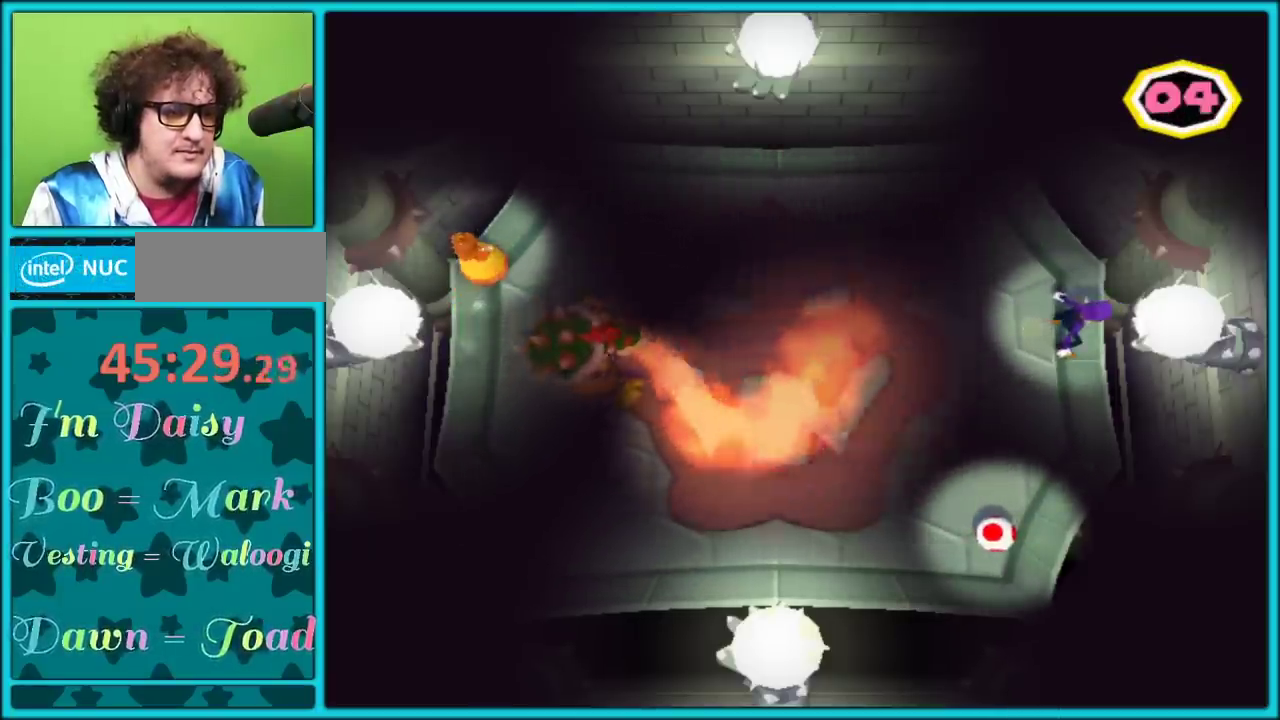
{"buttons": [], "left_stick": "center", "right_stick": "center", "events": []}
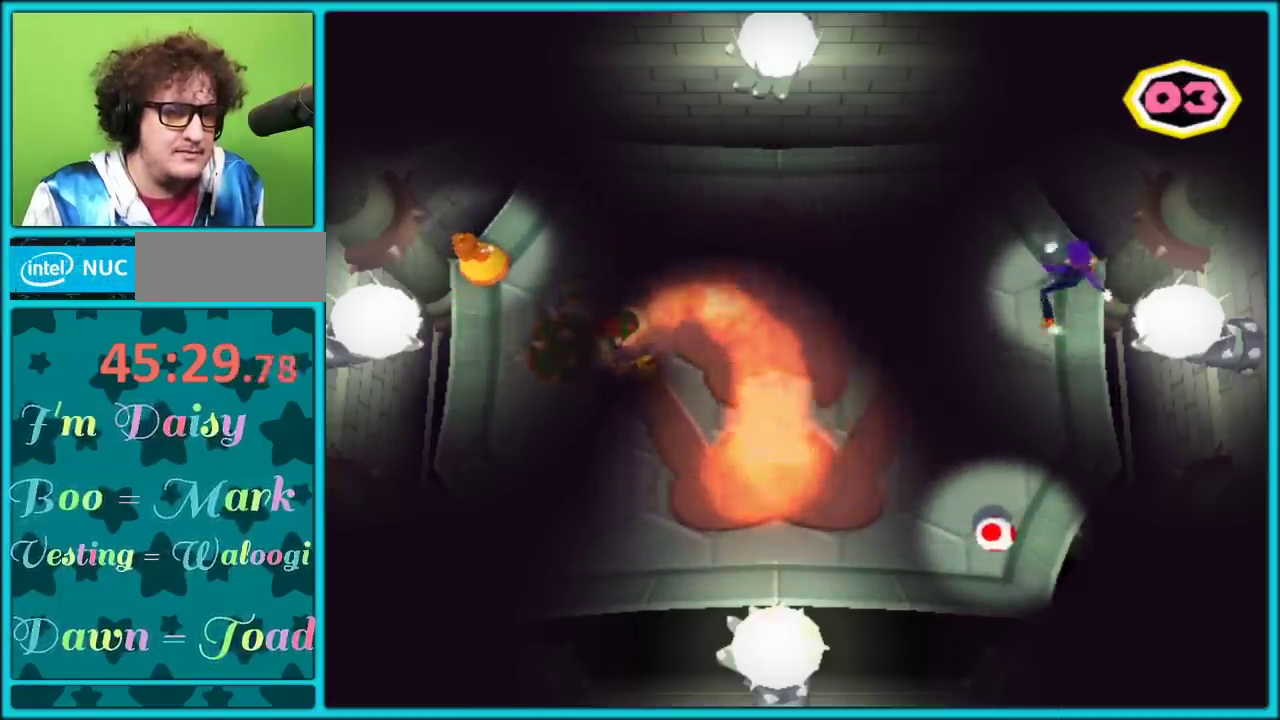
{"buttons": [], "left_stick": "center", "right_stick": "center", "events": []}
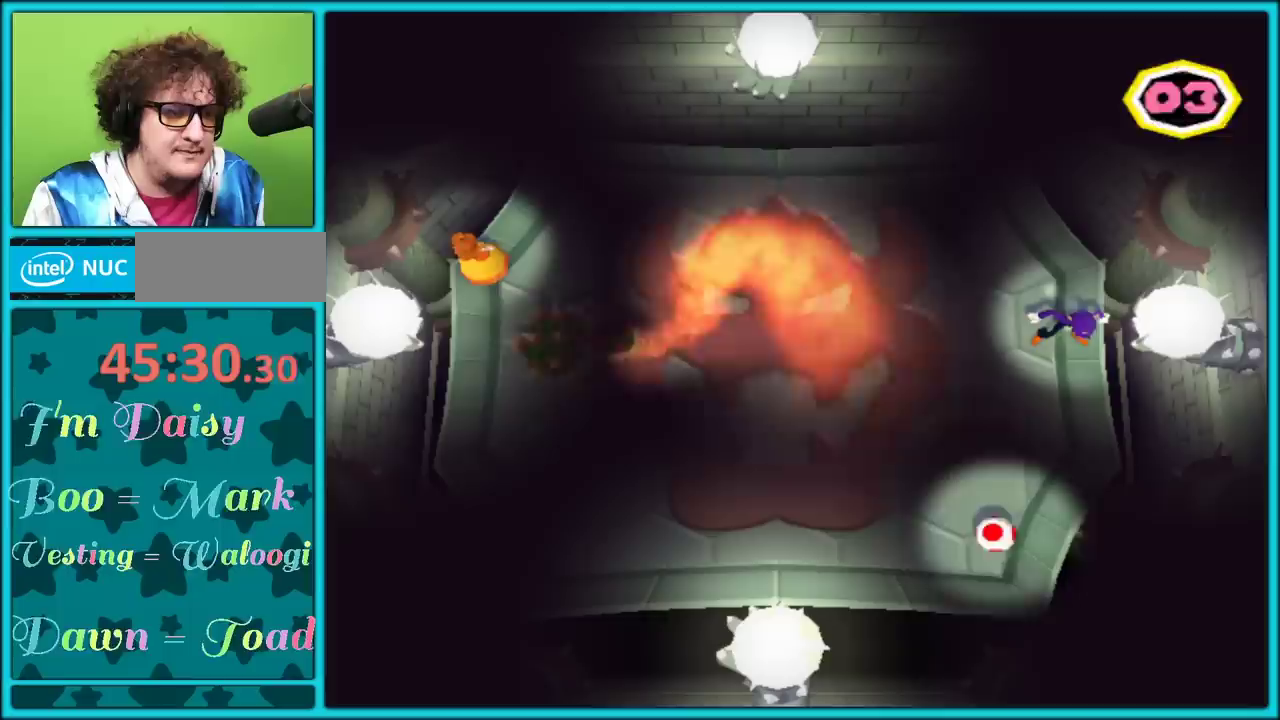
{"buttons": [], "left_stick": "center", "right_stick": "center", "events": []}
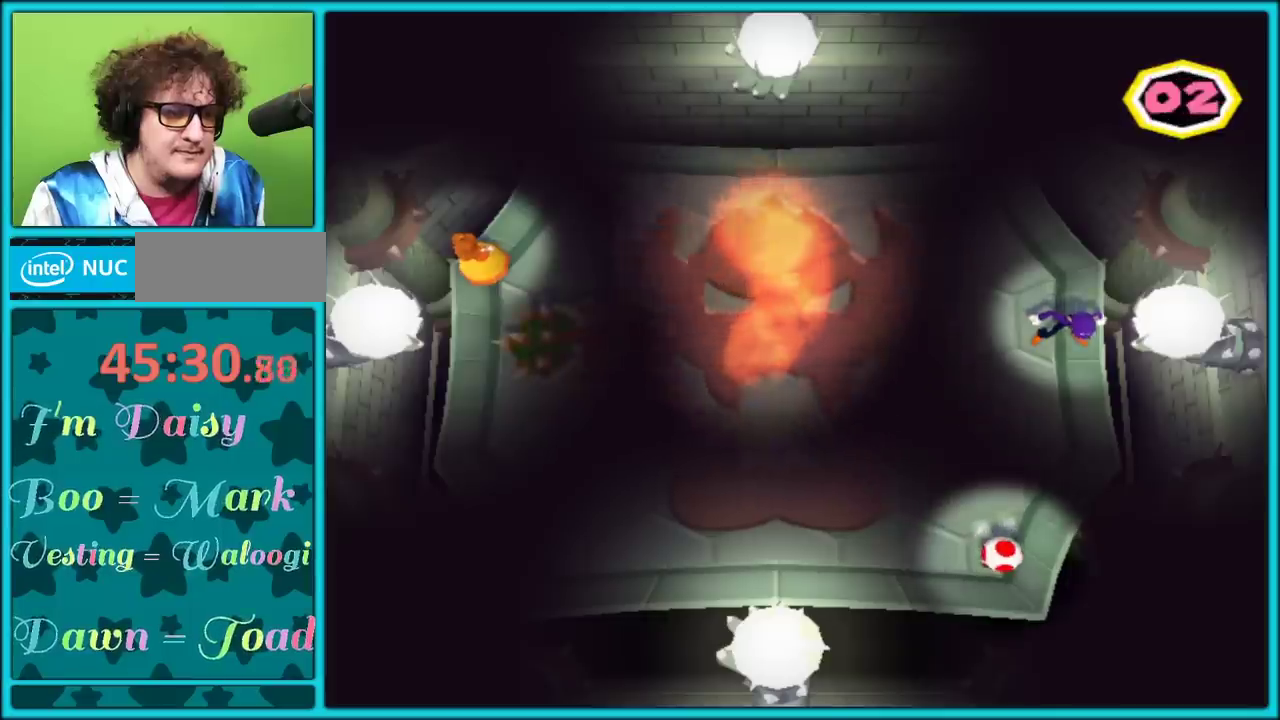
{"buttons": [], "left_stick": "center", "right_stick": "center", "events": []}
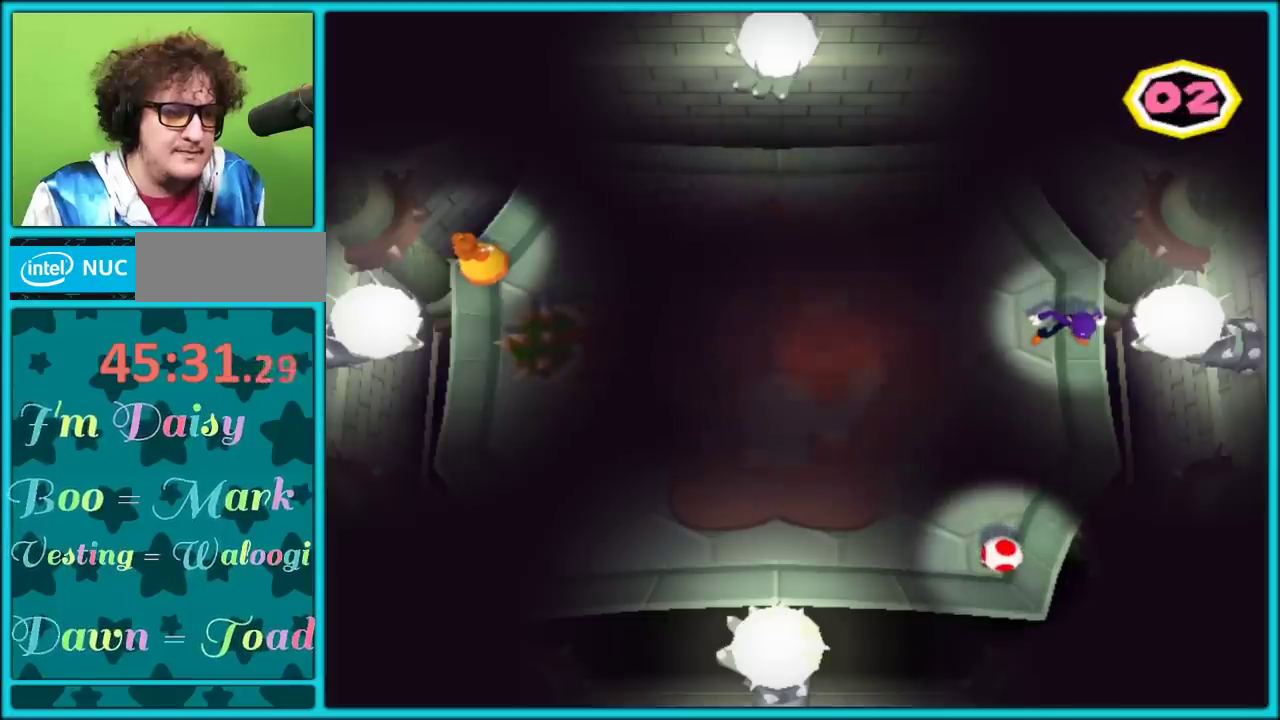
{"buttons": [], "left_stick": "center", "right_stick": "center", "events": []}